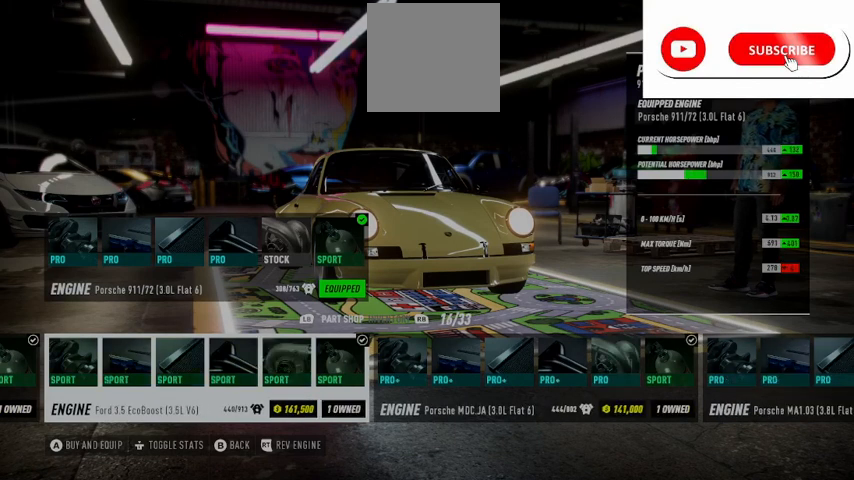
Gameplay with a controller (Xbox layout); each line is a JSON object with the inputs held at the frame after it. "events" lists button and stick changes between this image and that frame as [ms after this image, input, new state], when the widget could be followed in between.
{"buttons": ["R2"], "left_stick": "center", "right_stick": "center", "events": []}
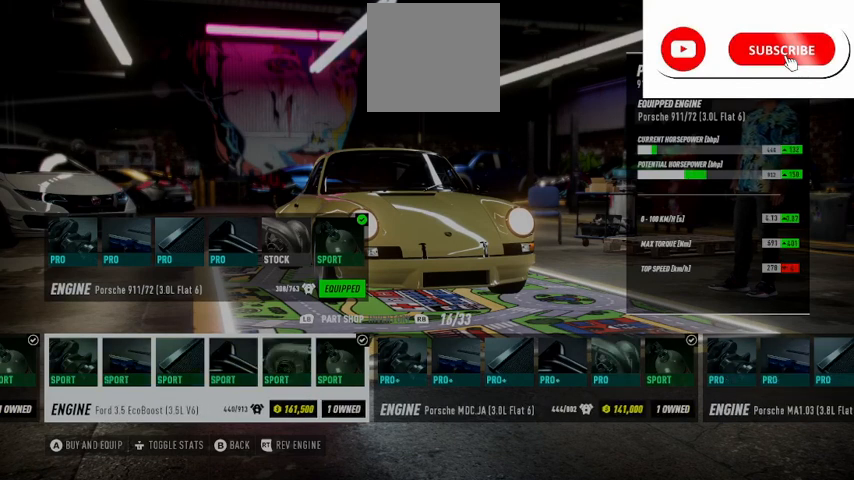
{"buttons": ["R2"], "left_stick": "center", "right_stick": "center", "events": []}
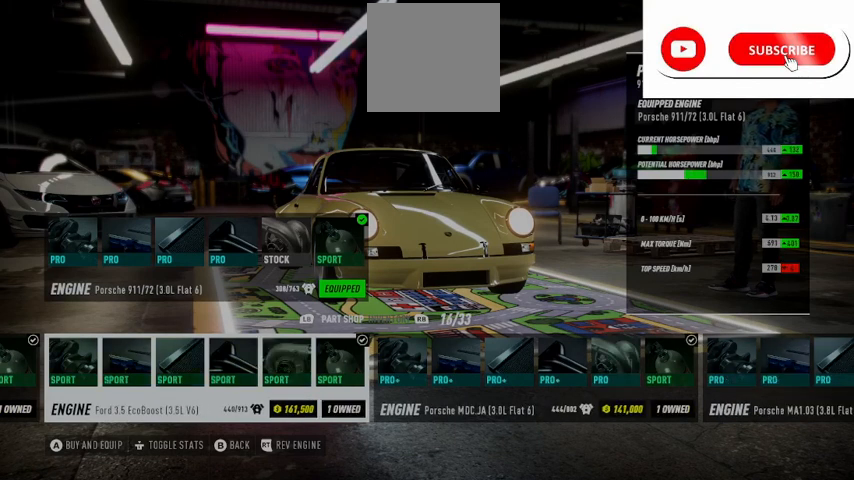
{"buttons": ["R2"], "left_stick": "center", "right_stick": "center", "events": []}
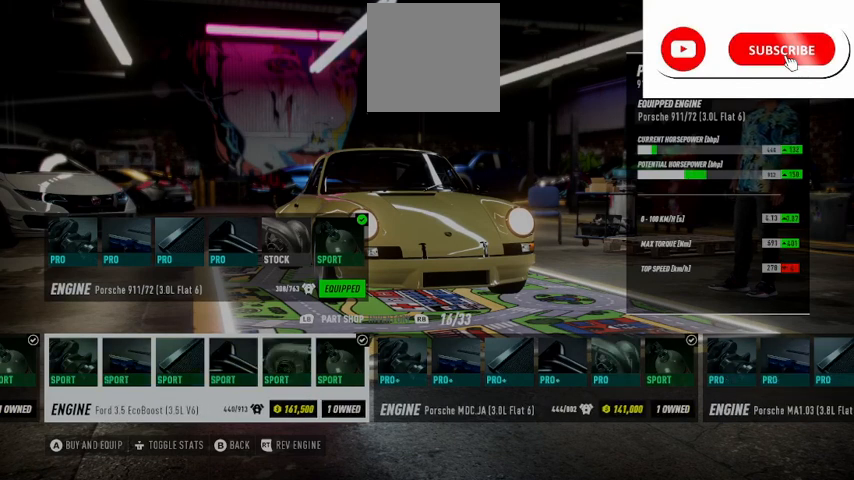
{"buttons": ["R2"], "left_stick": "center", "right_stick": "center", "events": [[167, "DPAD_UP", "down"], [292, "DPAD_UP", "up"]]}
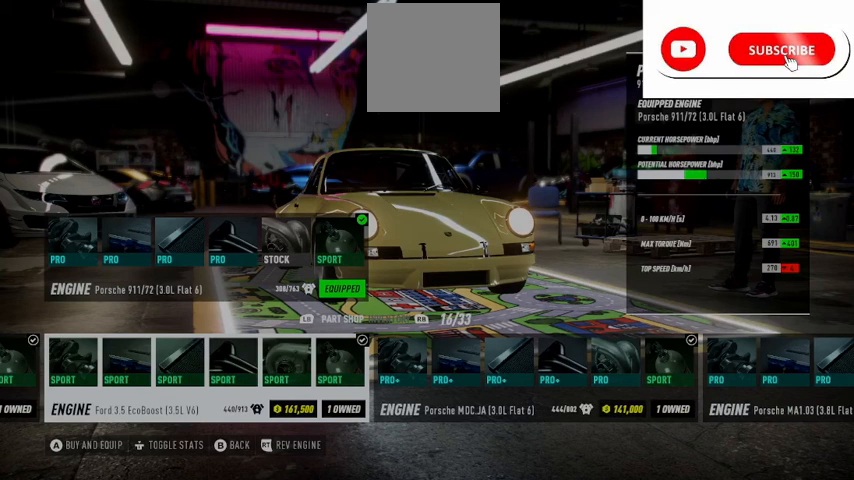
{"buttons": ["R2"], "left_stick": "center", "right_stick": "center", "events": [[41, "DPAD_LEFT", "down"], [125, "DPAD_LEFT", "up"]]}
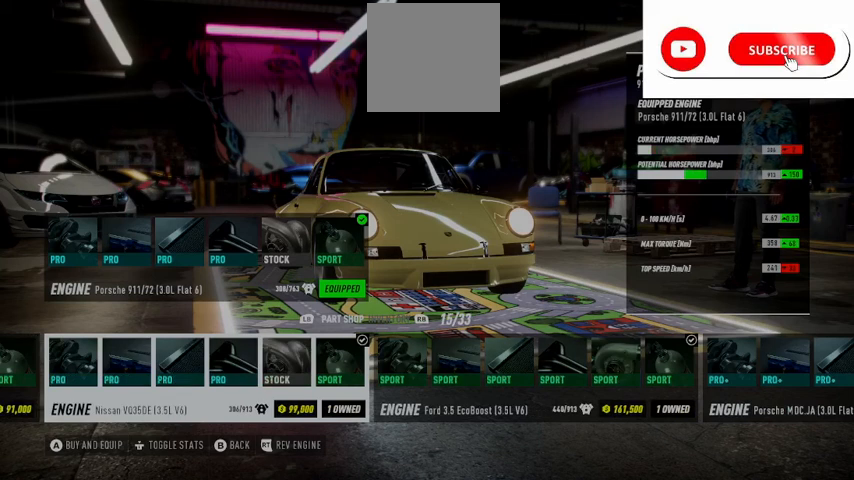
{"buttons": ["R2"], "left_stick": "center", "right_stick": "center", "events": []}
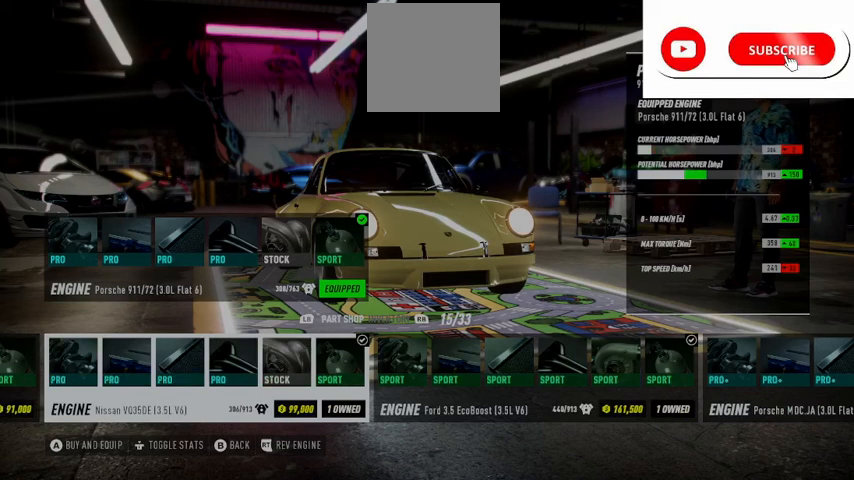
{"buttons": ["R2"], "left_stick": "center", "right_stick": "center", "events": [[41, "L2", "down"], [375, "L2", "up"]]}
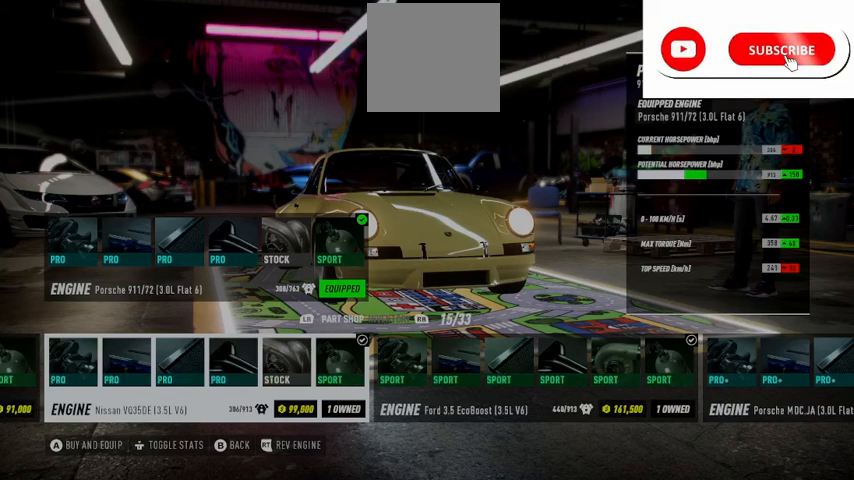
{"buttons": ["R2"], "left_stick": "center", "right_stick": "center", "events": []}
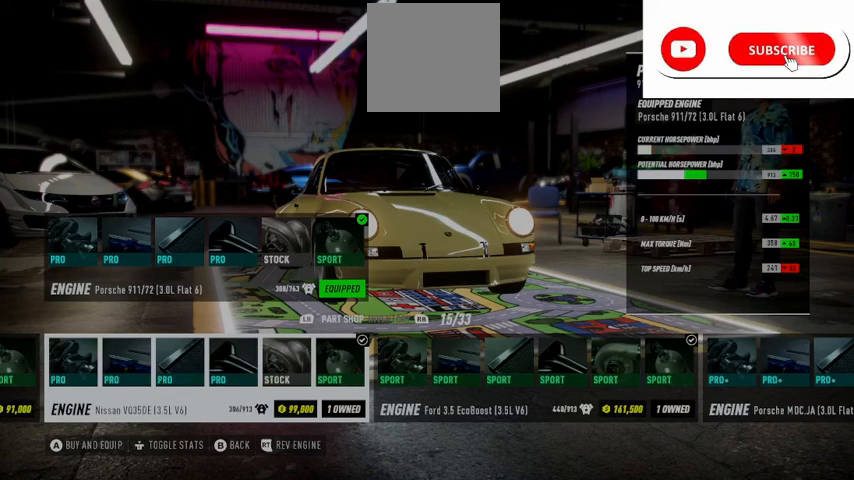
{"buttons": ["R2"], "left_stick": "center", "right_stick": "center", "events": [[292, "DPAD_LEFT", "down"], [417, "DPAD_LEFT", "up"]]}
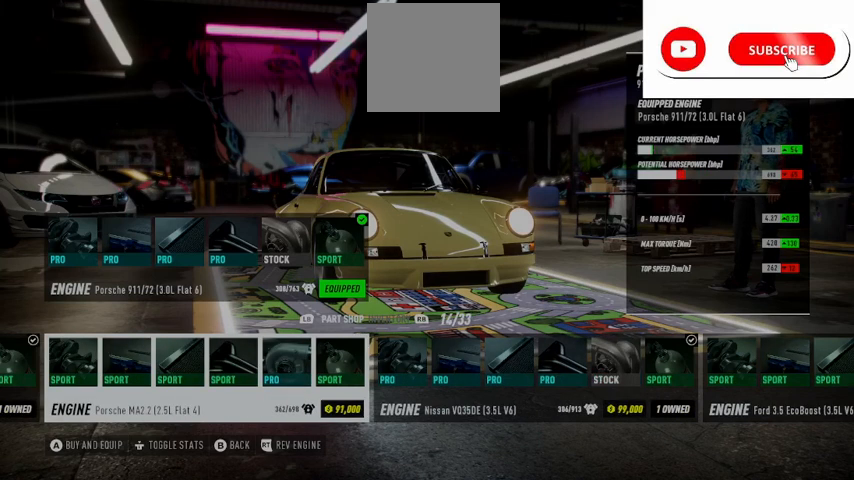
{"buttons": ["R2"], "left_stick": "center", "right_stick": "center", "events": []}
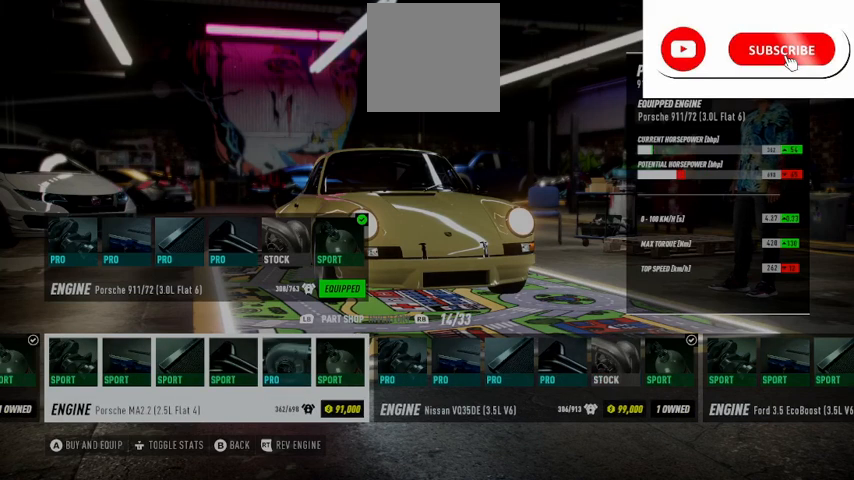
{"buttons": ["R2"], "left_stick": "center", "right_stick": "center", "events": []}
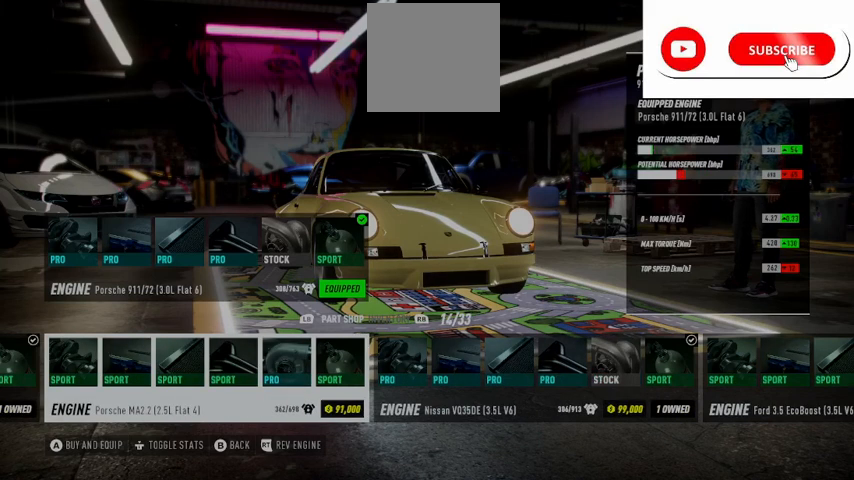
{"buttons": ["R2", "DPAD_LEFT"], "left_stick": "center", "right_stick": "center", "events": [[501, "DPAD_LEFT", "down"]]}
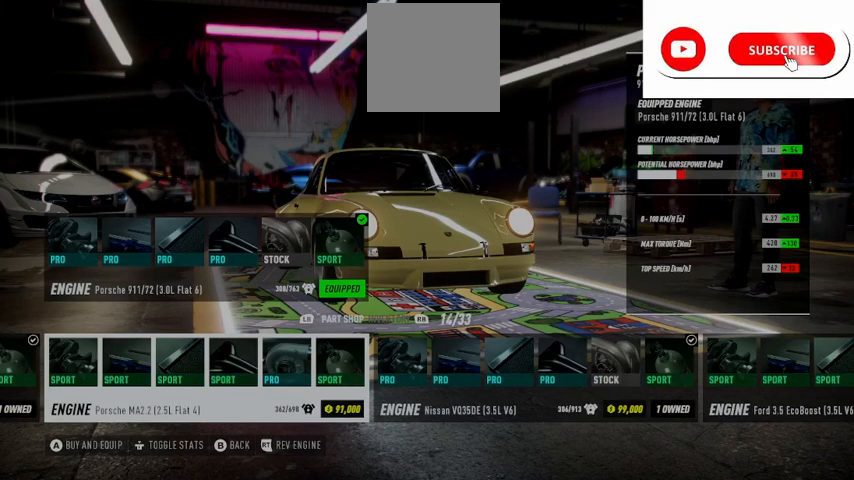
{"buttons": ["R2"], "left_stick": "center", "right_stick": "center", "events": [[208, "DPAD_LEFT", "up"]]}
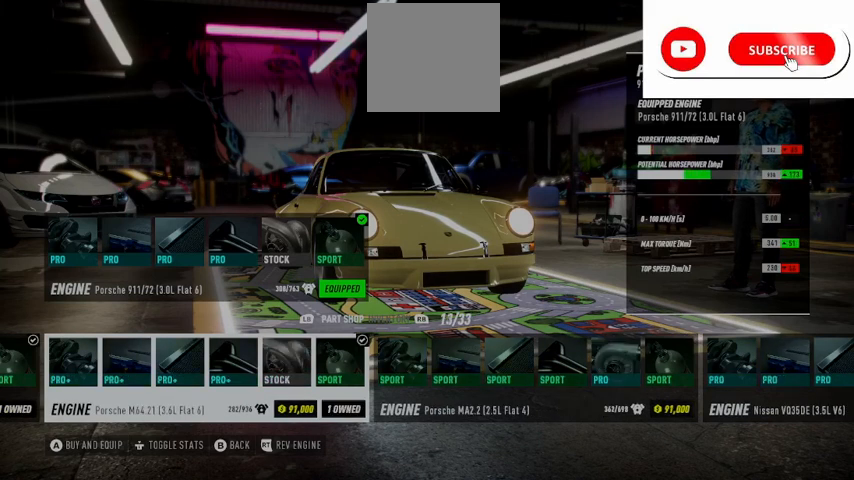
{"buttons": ["R2"], "left_stick": "center", "right_stick": "center", "events": []}
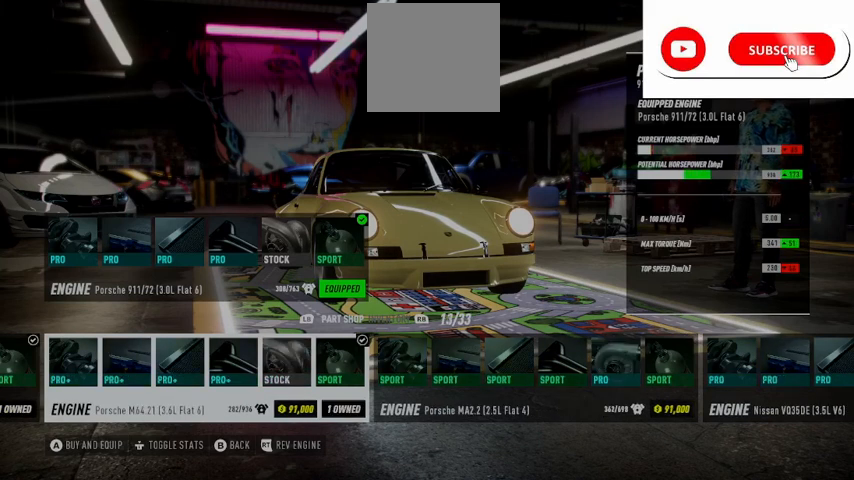
{"buttons": ["R2"], "left_stick": "center", "right_stick": "center", "events": []}
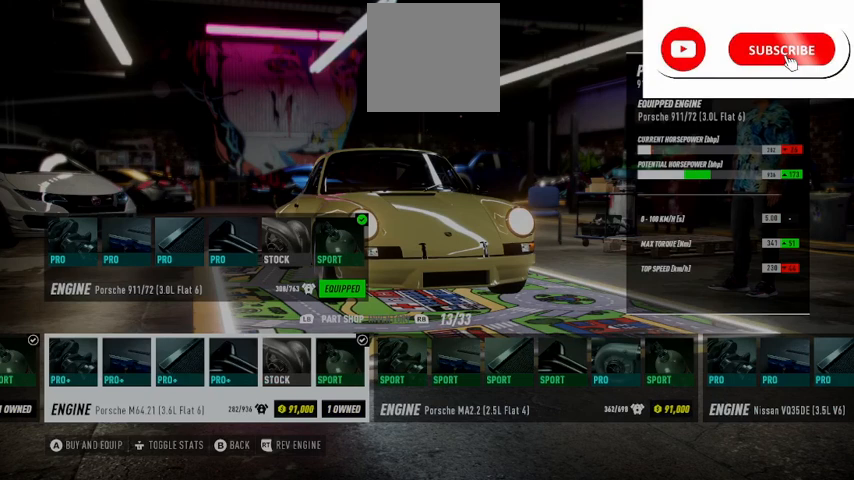
{"buttons": ["R2"], "left_stick": "center", "right_stick": "center", "events": []}
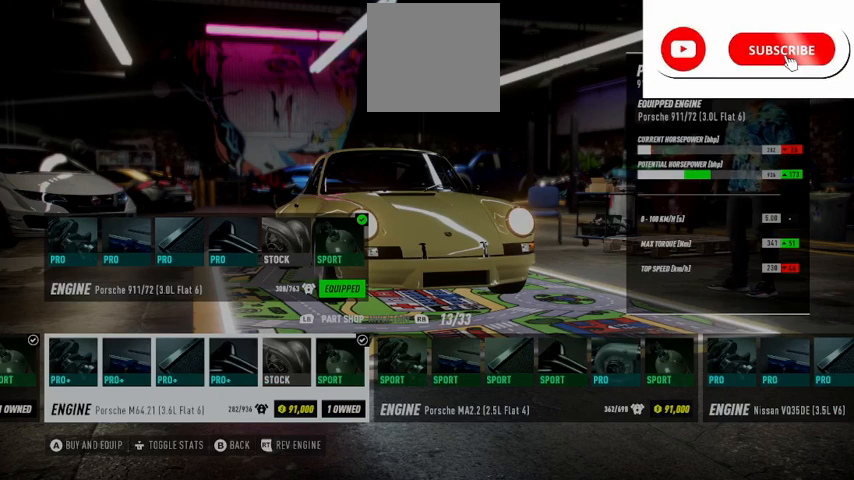
{"buttons": ["R2"], "left_stick": "center", "right_stick": "center", "events": [[125, "DPAD_LEFT", "down"], [208, "DPAD_LEFT", "up"]]}
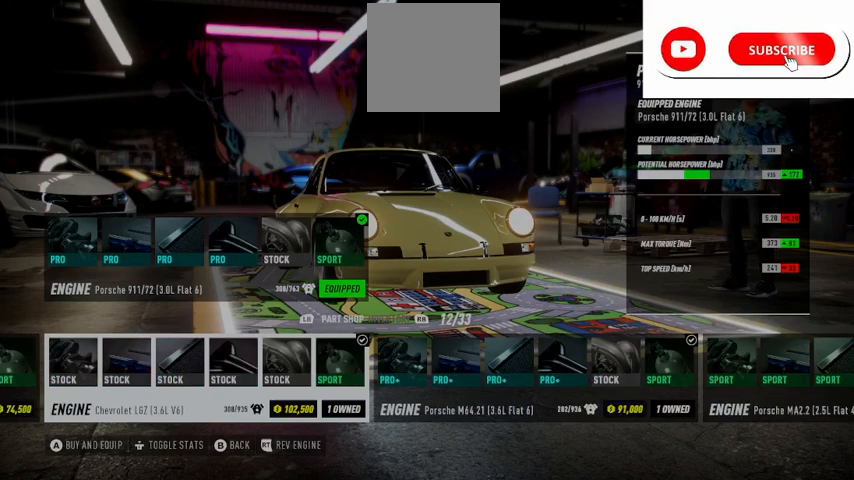
{"buttons": ["R2"], "left_stick": "center", "right_stick": "center", "events": []}
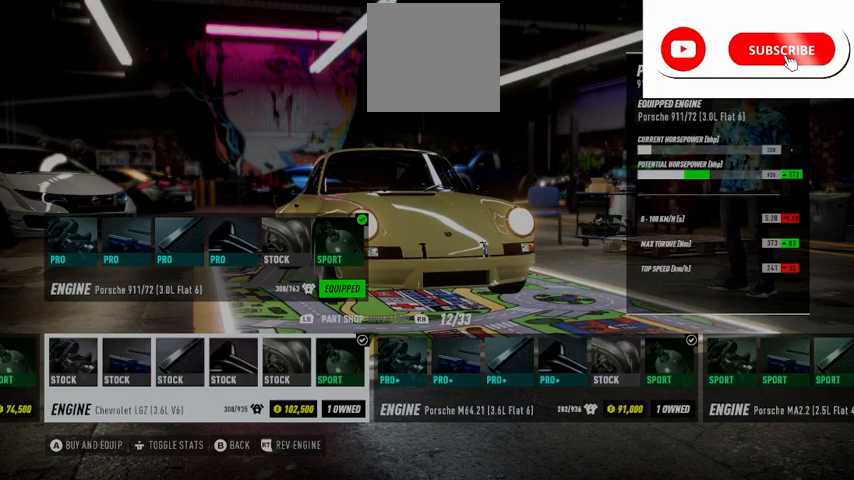
{"buttons": ["R2"], "left_stick": "center", "right_stick": "center", "events": [[125, "DPAD_RIGHT", "down"], [292, "DPAD_RIGHT", "up"]]}
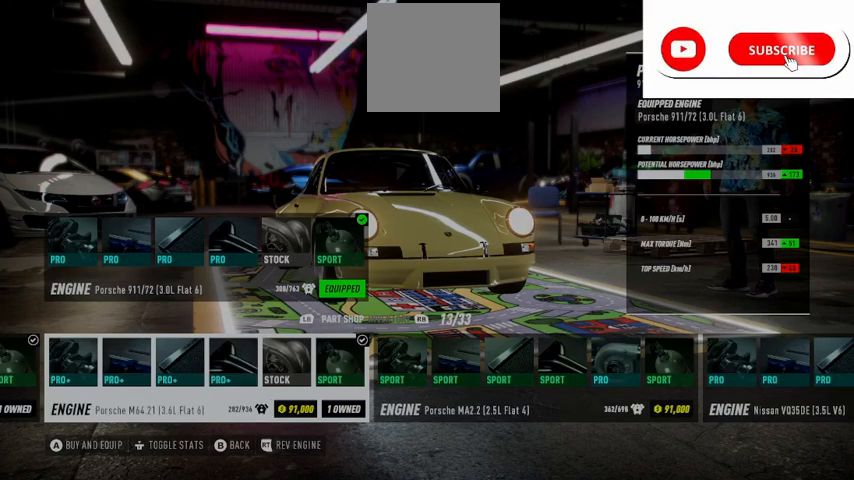
{"buttons": ["R2"], "left_stick": "center", "right_stick": "center", "events": []}
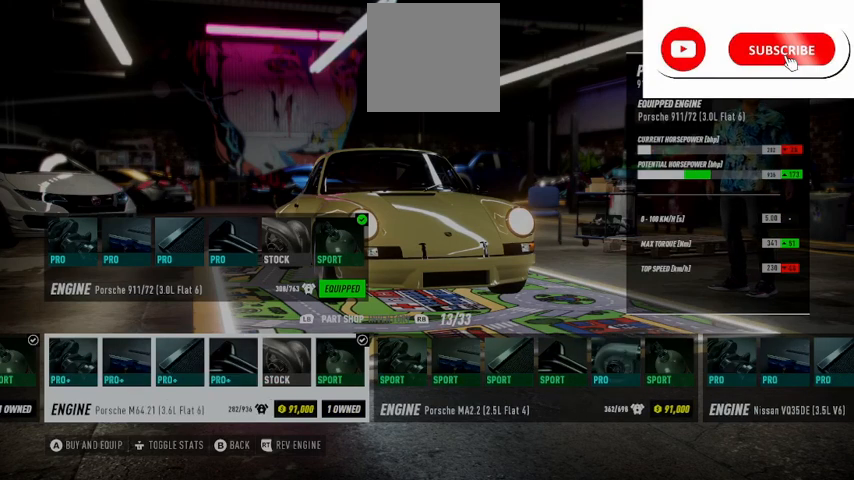
{"buttons": ["R2"], "left_stick": "center", "right_stick": "center", "events": [[83, "DPAD_LEFT", "down"], [208, "DPAD_LEFT", "up"]]}
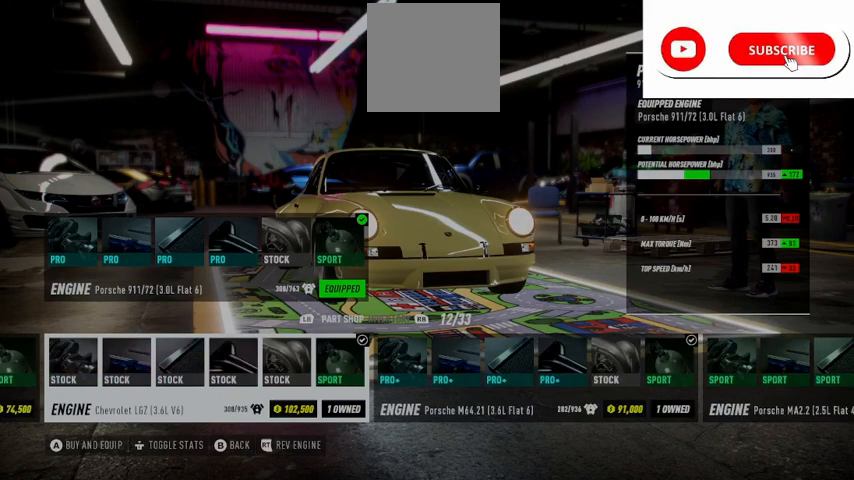
{"buttons": ["R2", "DPAD_LEFT"], "left_stick": "center", "right_stick": "center", "events": [[459, "DPAD_LEFT", "down"]]}
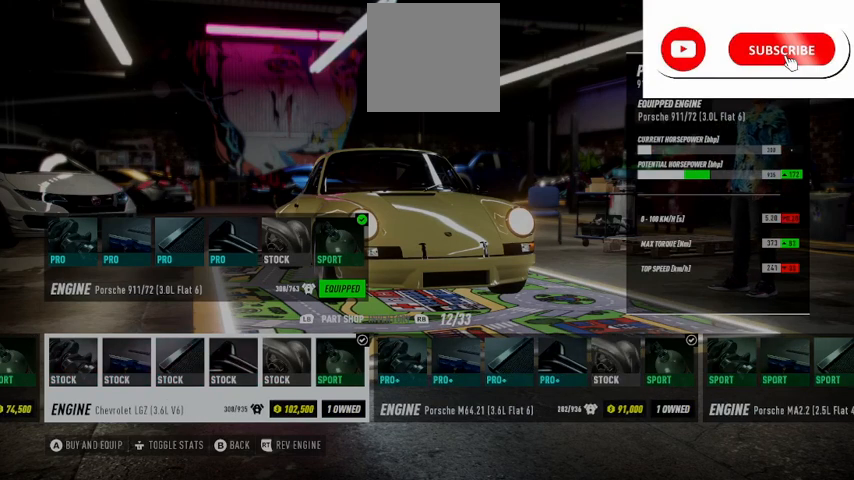
{"buttons": ["R2"], "left_stick": "center", "right_stick": "center", "events": [[83, "DPAD_LEFT", "up"]]}
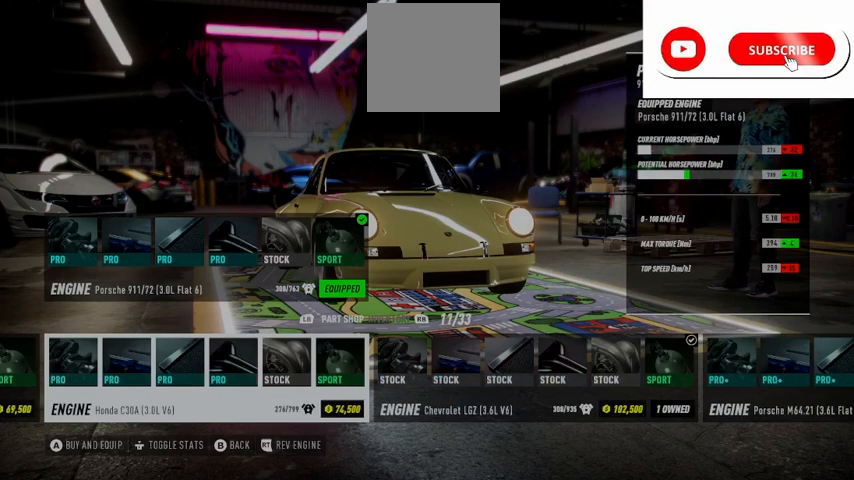
{"buttons": ["R2"], "left_stick": "center", "right_stick": "center", "events": []}
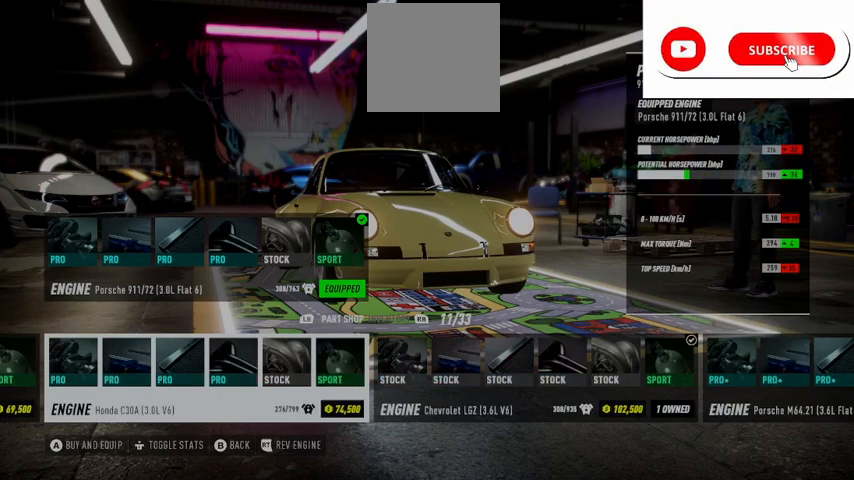
{"buttons": ["R2"], "left_stick": "center", "right_stick": "center", "events": [[333, "DPAD_LEFT", "down"], [500, "DPAD_LEFT", "up"]]}
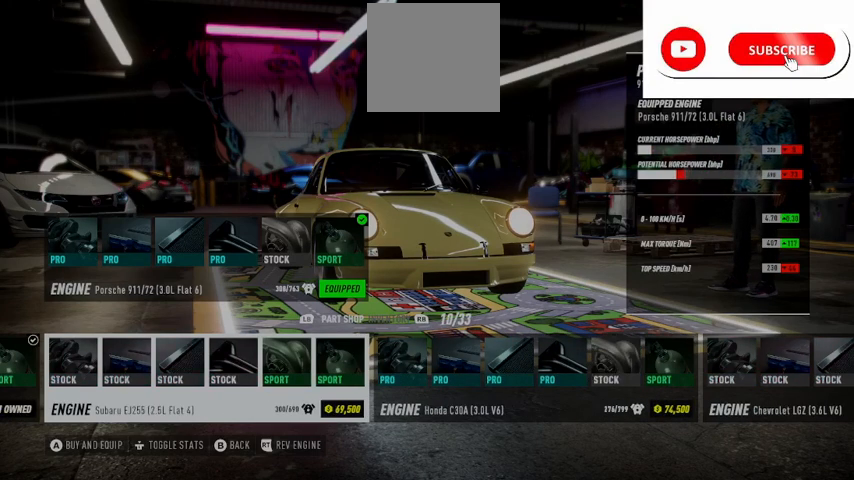
{"buttons": ["R2"], "left_stick": "center", "right_stick": "center", "events": []}
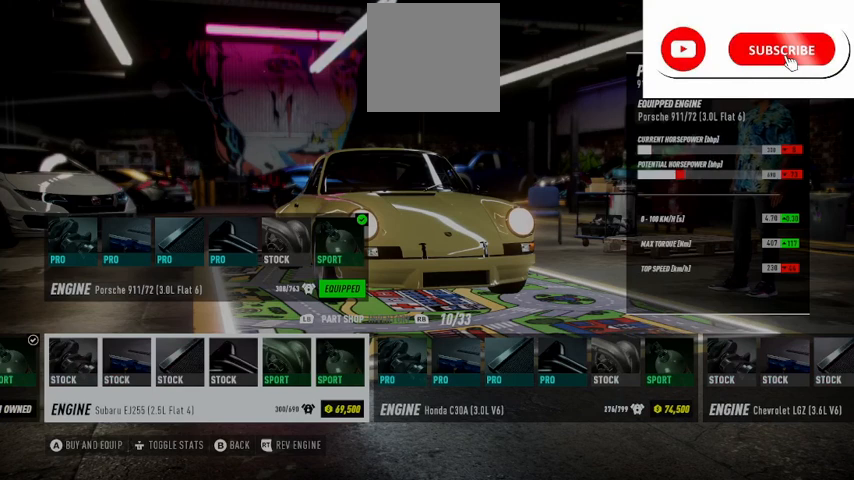
{"buttons": ["R2"], "left_stick": "center", "right_stick": "center", "events": []}
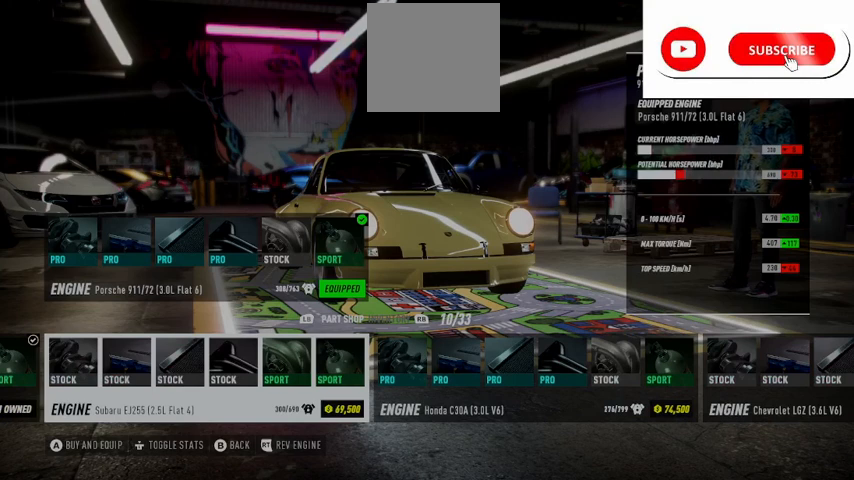
{"buttons": ["R2"], "left_stick": "center", "right_stick": "center", "events": []}
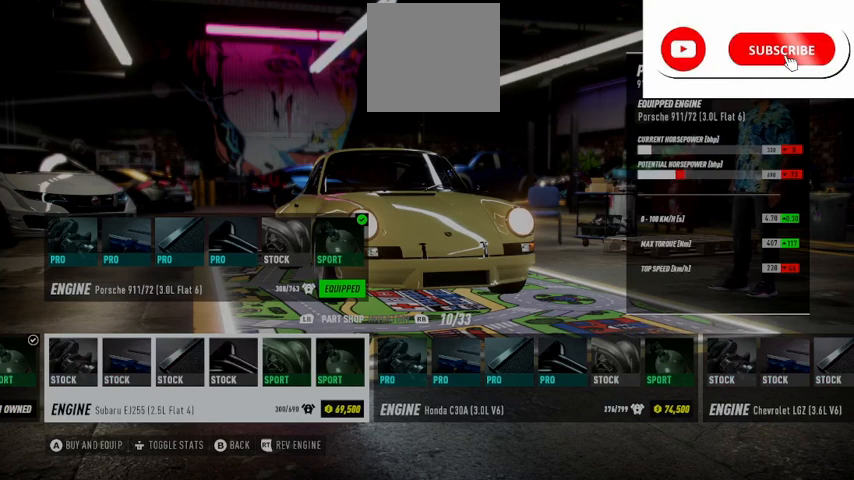
{"buttons": ["R2"], "left_stick": "center", "right_stick": "center", "events": [[208, "DPAD_LEFT", "down"], [333, "DPAD_LEFT", "up"]]}
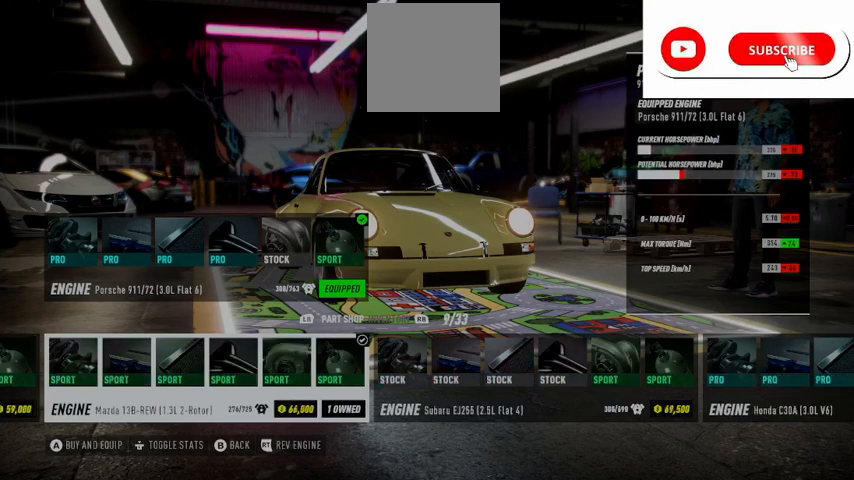
{"buttons": ["R2"], "left_stick": "center", "right_stick": "center", "events": []}